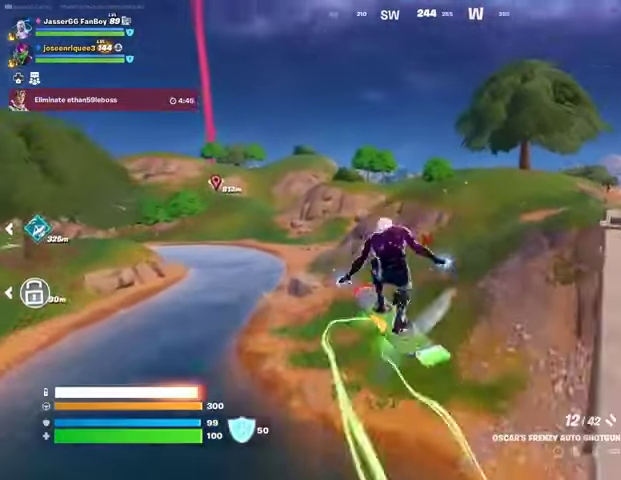
Gameplay with a controller (PlayStation layout); each line is a JSON object with the inputs held at the frame after it. "events" lists button and stick changes between this image and that frame as [ms after this image, input, new state], when the widget could be followed in between.
{"buttons": ["L3"], "left_stick": "down-right", "right_stick": "center", "events": [[100, "left_stick", "down-right"]]}
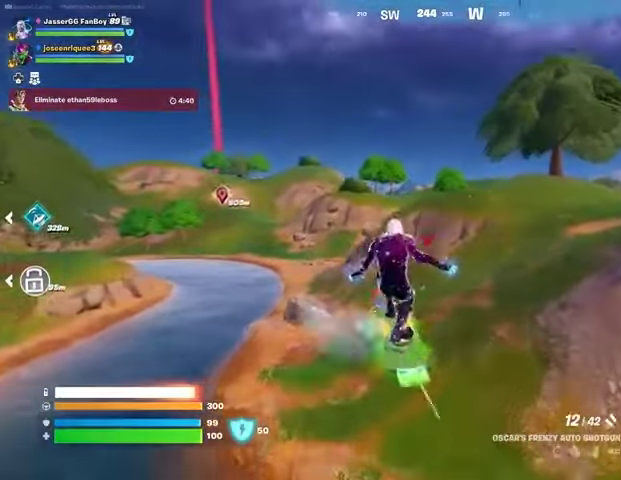
{"buttons": [], "left_stick": "up", "right_stick": "center", "events": [[200, "L3", "up"], [233, "left_stick", "up"]]}
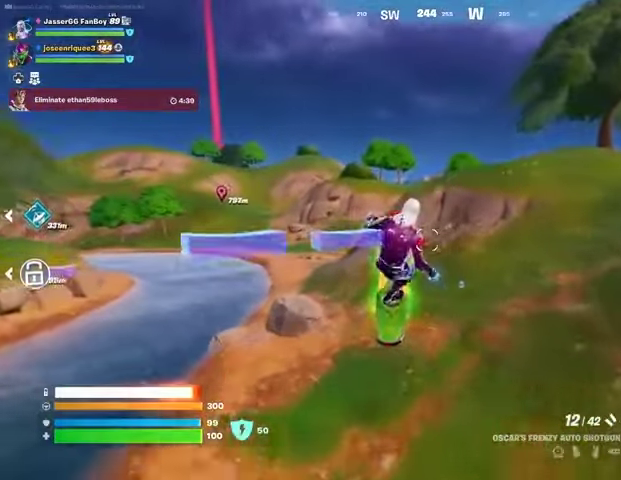
{"buttons": [], "left_stick": "center", "right_stick": "left", "events": [[33, "left_stick", "center"], [500, "right_stick", "left"]]}
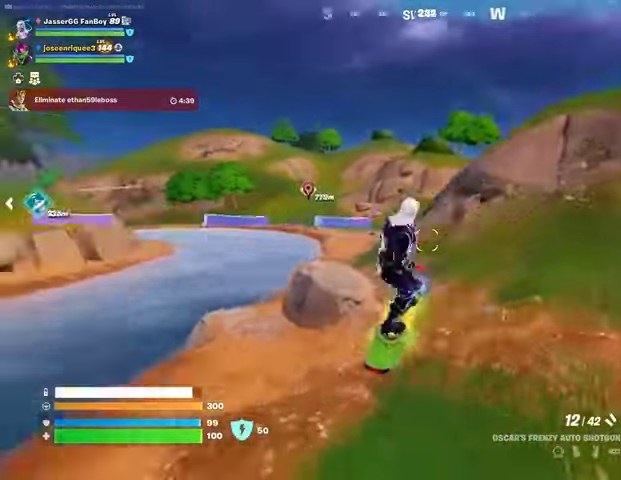
{"buttons": [], "left_stick": "up", "right_stick": "center", "events": [[67, "left_stick", "up"], [67, "right_stick", "center"]]}
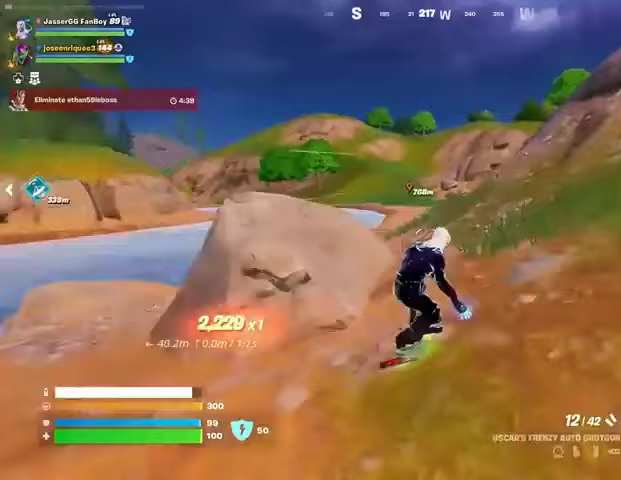
{"buttons": [], "left_stick": "up", "right_stick": "center", "events": []}
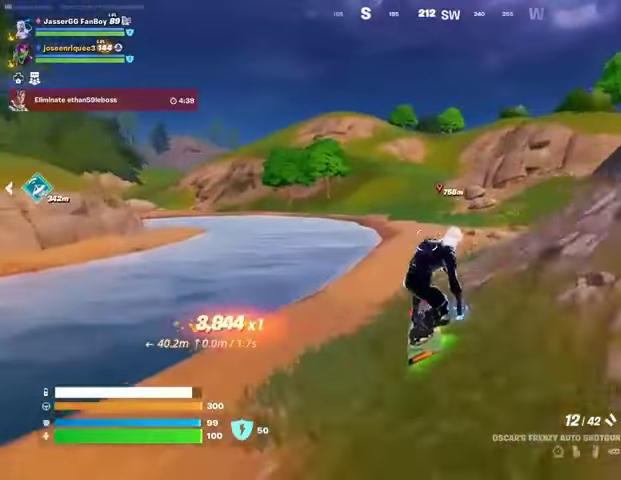
{"buttons": [], "left_stick": "up", "right_stick": "center", "events": [[233, "right_stick", "up-right"], [267, "left_stick", "up-right"], [333, "right_stick", "center"], [433, "left_stick", "up"]]}
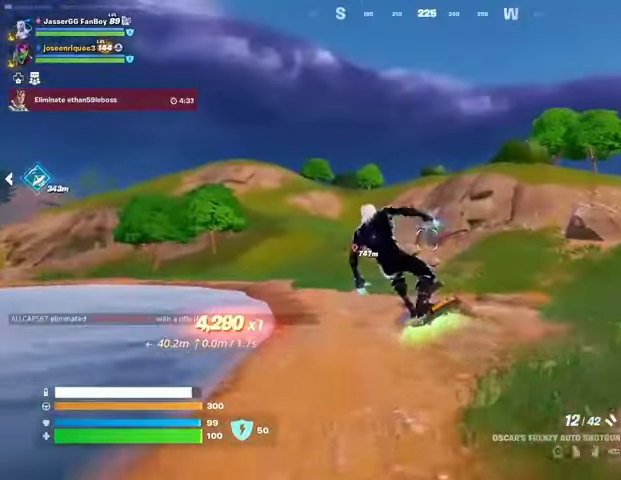
{"buttons": [], "left_stick": "up", "right_stick": "center", "events": [[133, "right_stick", "left"], [233, "right_stick", "center"]]}
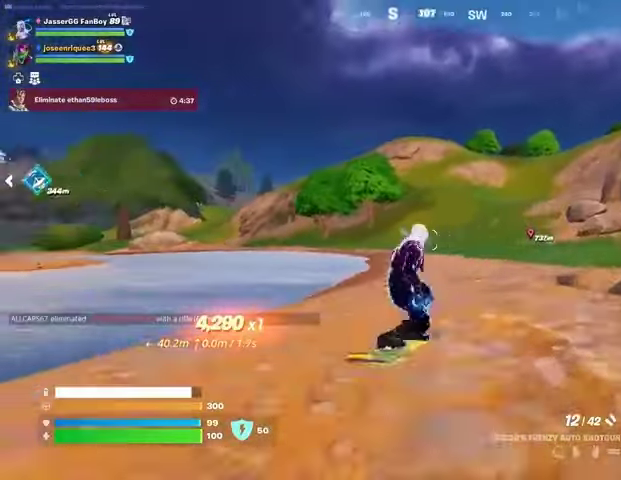
{"buttons": [], "left_stick": "up", "right_stick": "center", "events": [[67, "right_stick", "left"], [167, "right_stick", "center"]]}
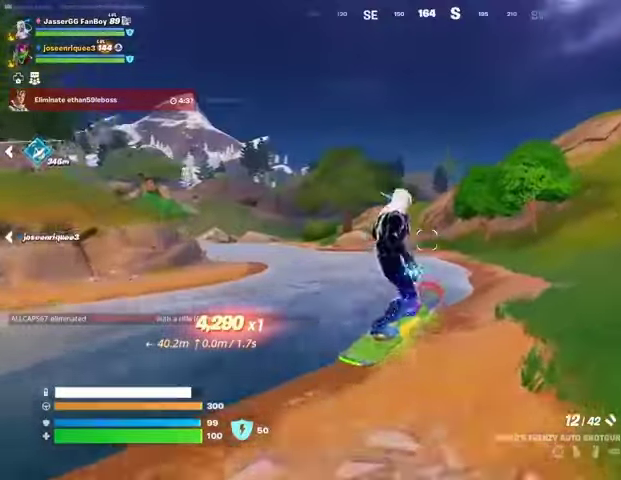
{"buttons": [], "left_stick": "up", "right_stick": "center", "events": [[133, "right_stick", "right"], [233, "right_stick", "center"]]}
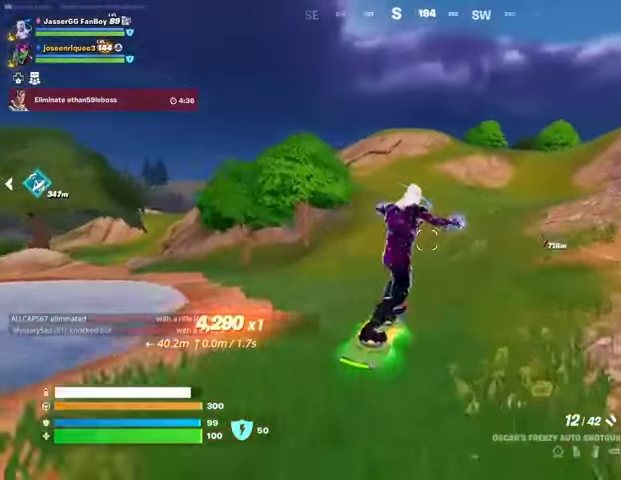
{"buttons": [], "left_stick": "up", "right_stick": "center", "events": [[33, "right_stick", "right"], [100, "right_stick", "center"]]}
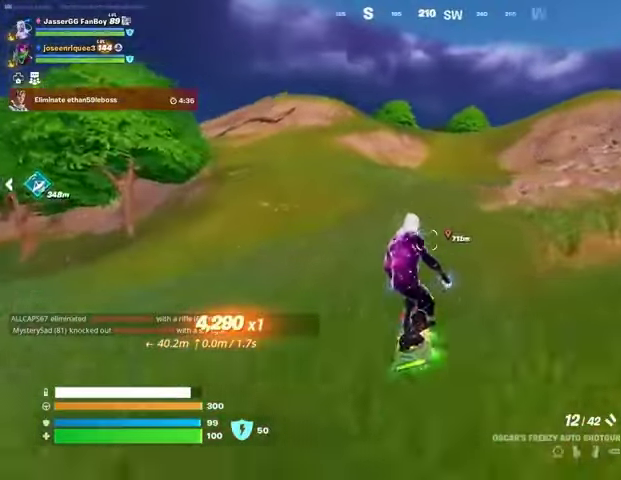
{"buttons": [], "left_stick": "up", "right_stick": "center", "events": []}
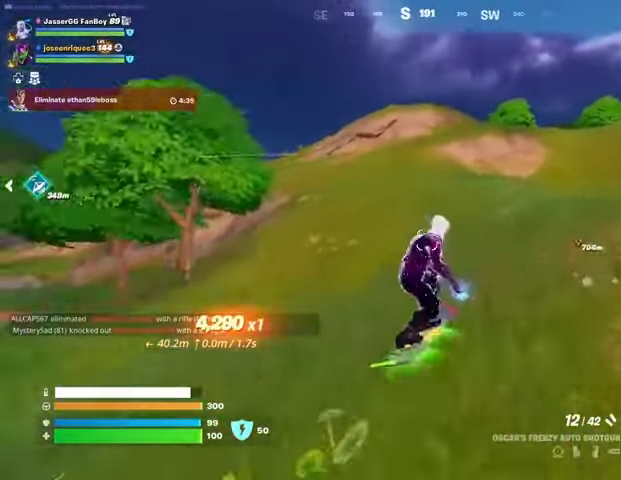
{"buttons": [], "left_stick": "up", "right_stick": "center", "events": []}
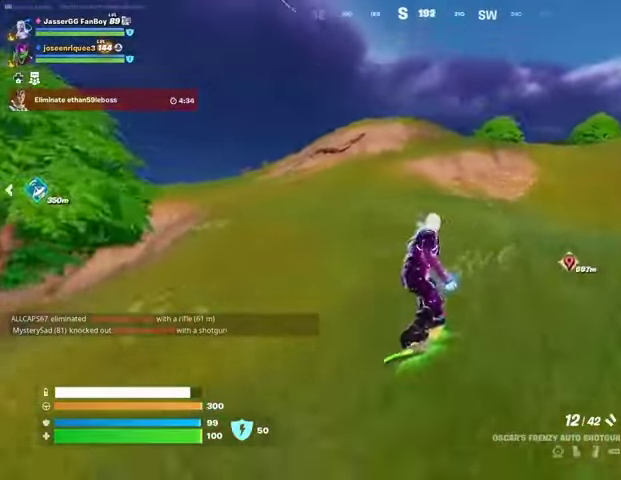
{"buttons": [], "left_stick": "up", "right_stick": "center", "events": [[33, "left_stick", "up-right"], [300, "left_stick", "up"]]}
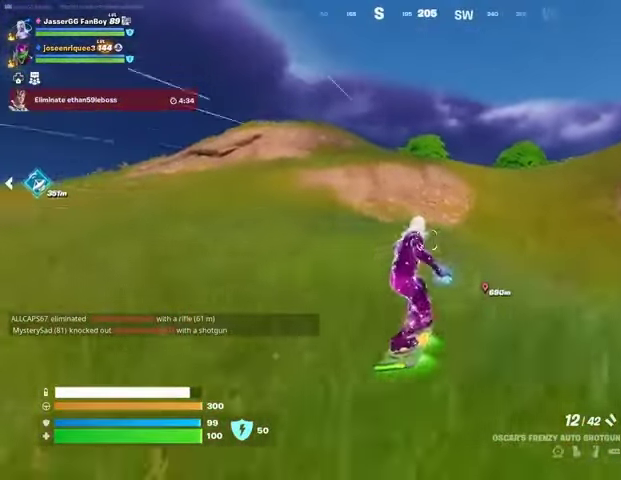
{"buttons": [], "left_stick": "up", "right_stick": "center", "events": []}
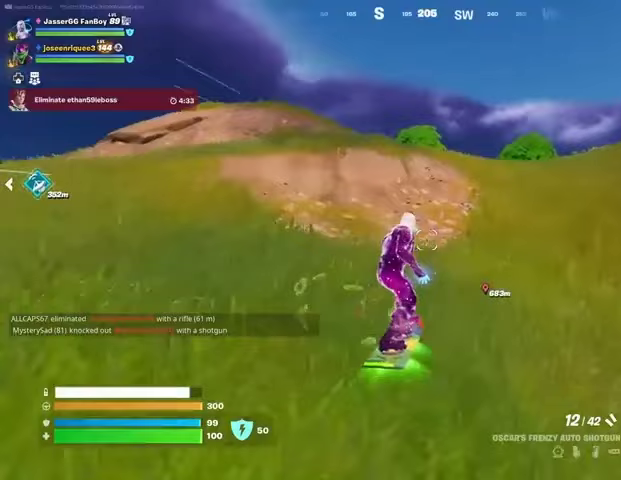
{"buttons": [], "left_stick": "up", "right_stick": "center", "events": []}
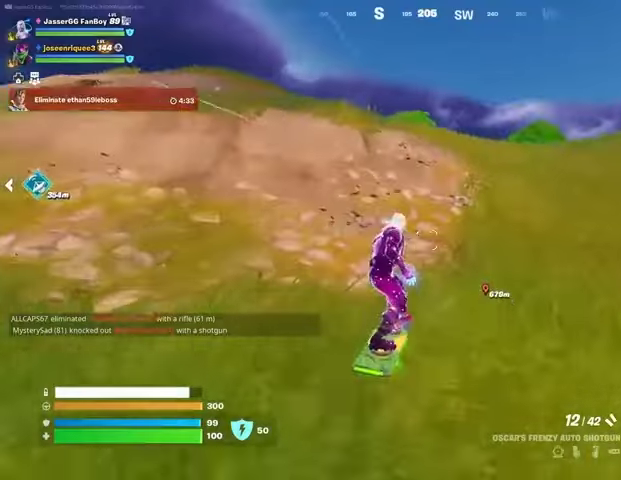
{"buttons": [], "left_stick": "up", "right_stick": "center", "events": []}
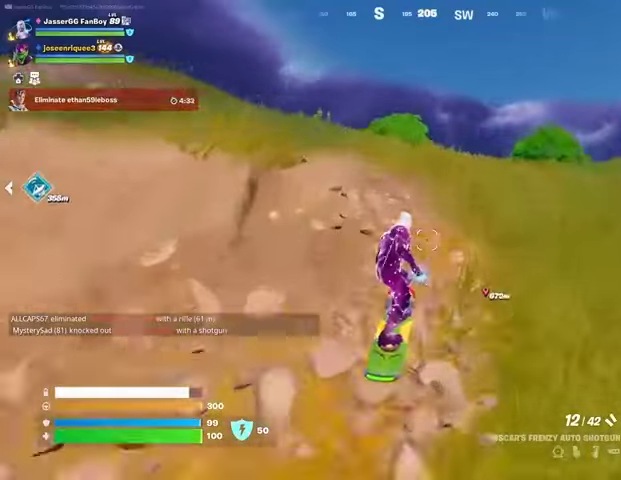
{"buttons": ["L3"], "left_stick": "down-left", "right_stick": "center", "events": [[67, "CROSS", "down"], [133, "CROSS", "up"], [333, "left_stick", "center"], [400, "left_stick", "down-left"], [500, "L3", "down"]]}
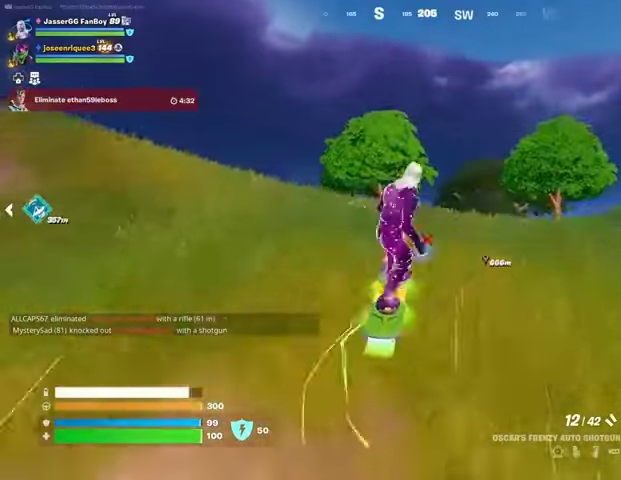
{"buttons": ["L3"], "left_stick": "center", "right_stick": "center", "events": [[167, "left_stick", "center"]]}
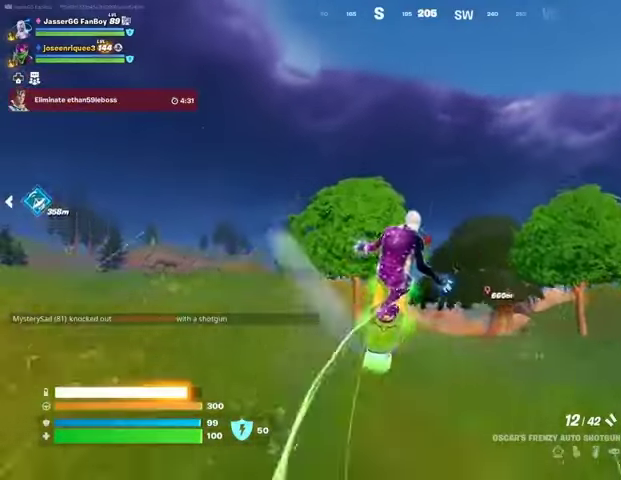
{"buttons": ["L3"], "left_stick": "down", "right_stick": "center", "events": [[200, "left_stick", "down"], [233, "L3", "up"], [367, "L3", "down"]]}
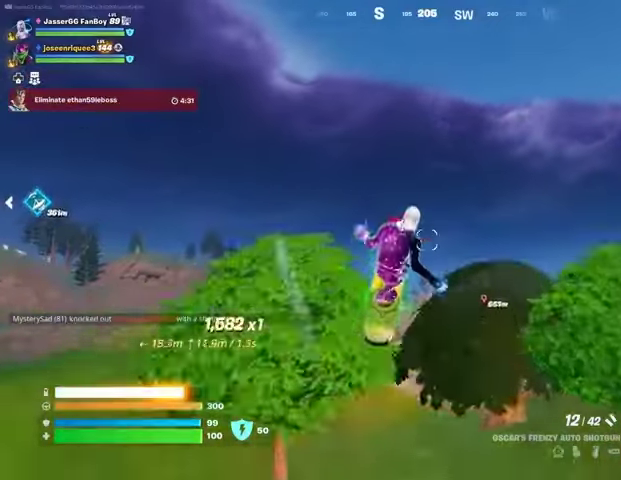
{"buttons": [], "left_stick": "down", "right_stick": "center", "events": [[67, "L3", "up"]]}
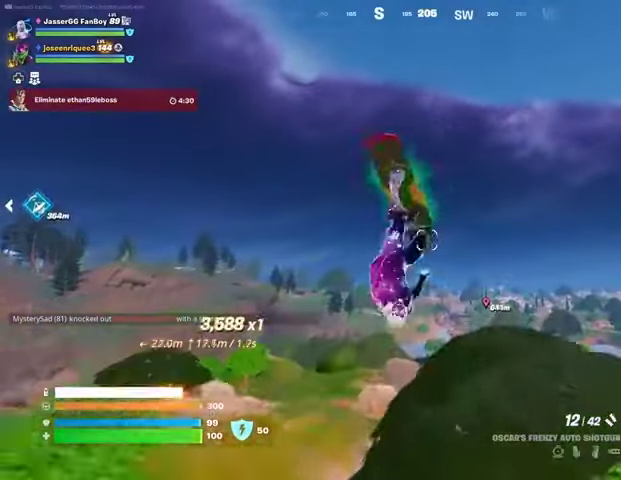
{"buttons": [], "left_stick": "down", "right_stick": "center", "events": []}
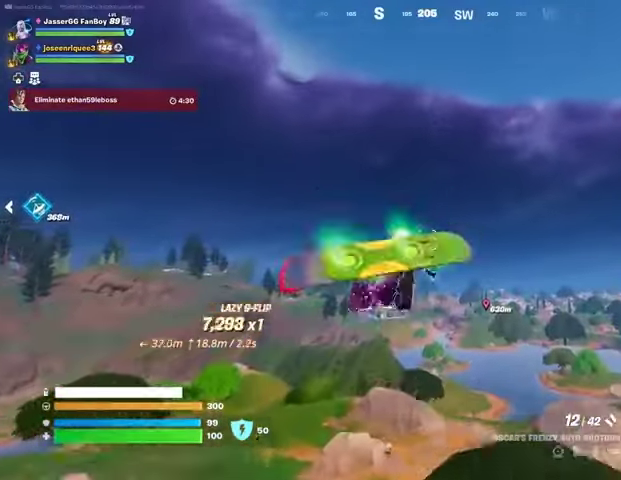
{"buttons": [], "left_stick": "down", "right_stick": "center", "events": [[233, "right_stick", "down-left"], [367, "right_stick", "center"]]}
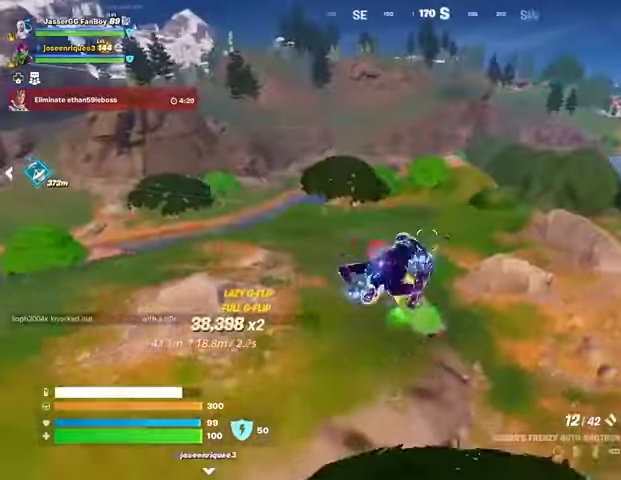
{"buttons": [], "left_stick": "down", "right_stick": "center", "events": [[133, "right_stick", "left"], [233, "right_stick", "center"]]}
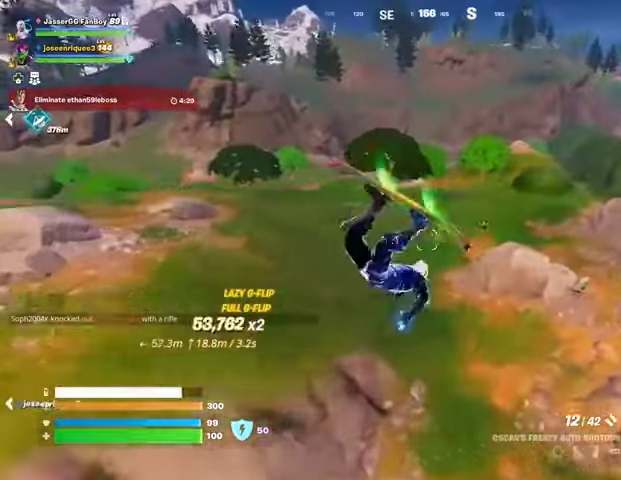
{"buttons": [], "left_stick": "up-left", "right_stick": "center", "events": [[400, "left_stick", "center"], [467, "left_stick", "up-left"]]}
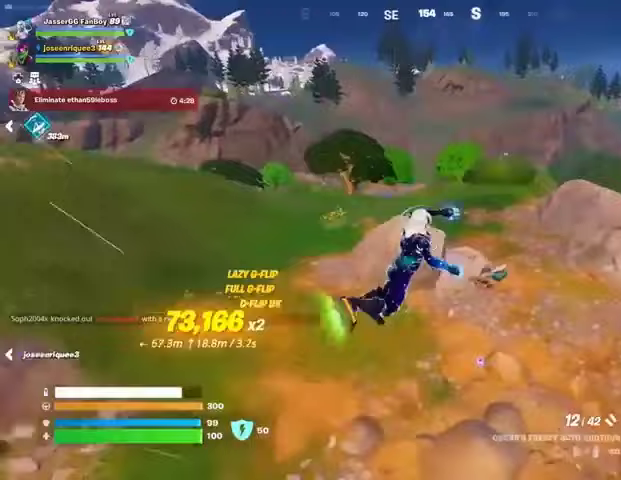
{"buttons": ["SQUARE"], "left_stick": "up-left", "right_stick": "center", "events": [[133, "right_stick", "up-left"], [233, "right_stick", "center"], [267, "SQUARE", "down"]]}
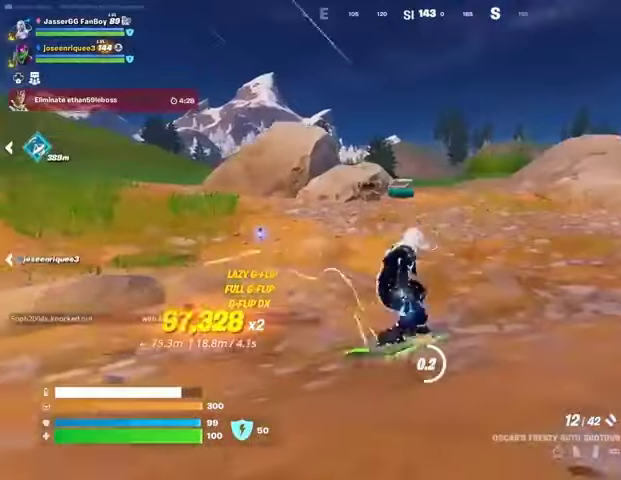
{"buttons": [], "left_stick": "up", "right_stick": "center", "events": [[133, "left_stick", "up"], [167, "L3", "down"], [167, "SQUARE", "up"], [233, "right_stick", "left"], [300, "L3", "up"], [333, "right_stick", "center"]]}
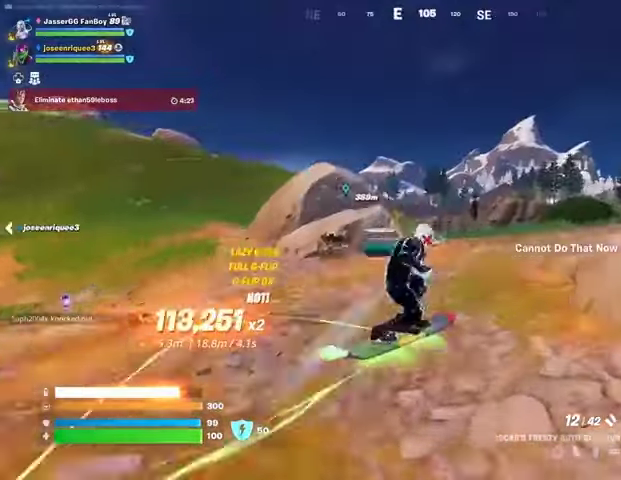
{"buttons": ["L2"], "left_stick": "left", "right_stick": "up-right"}
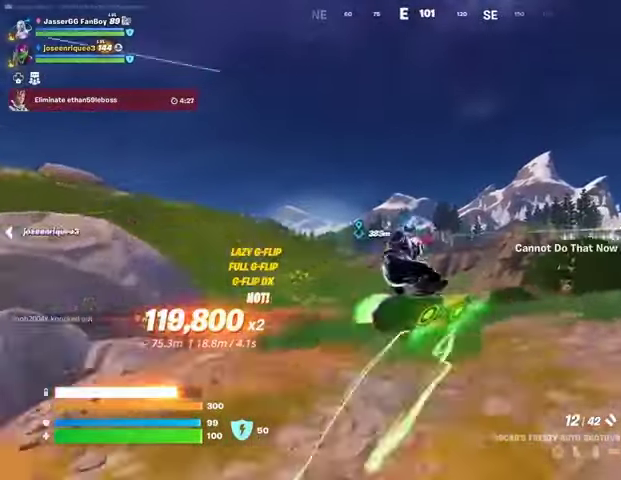
{"buttons": ["SQUARE"], "left_stick": "left", "right_stick": "center", "events": [[33, "L2", "up"], [33, "right_stick", "center"], [100, "SQUARE", "down"]]}
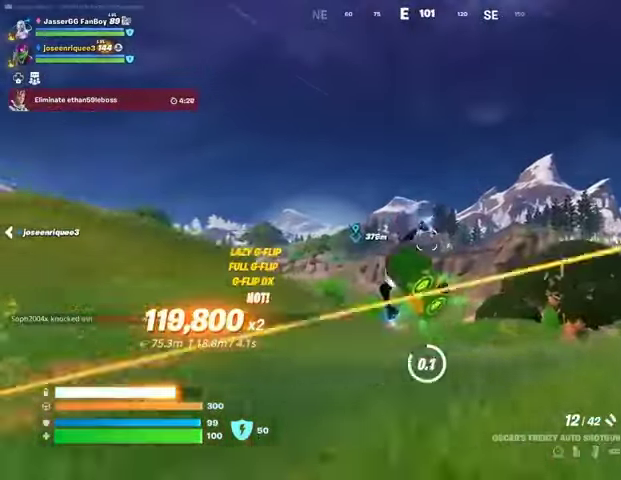
{"buttons": ["L3"], "left_stick": "up", "right_stick": "left", "events": [[167, "SQUARE", "up"], [167, "right_stick", "left"], [400, "left_stick", "up"], [433, "L3", "down"]]}